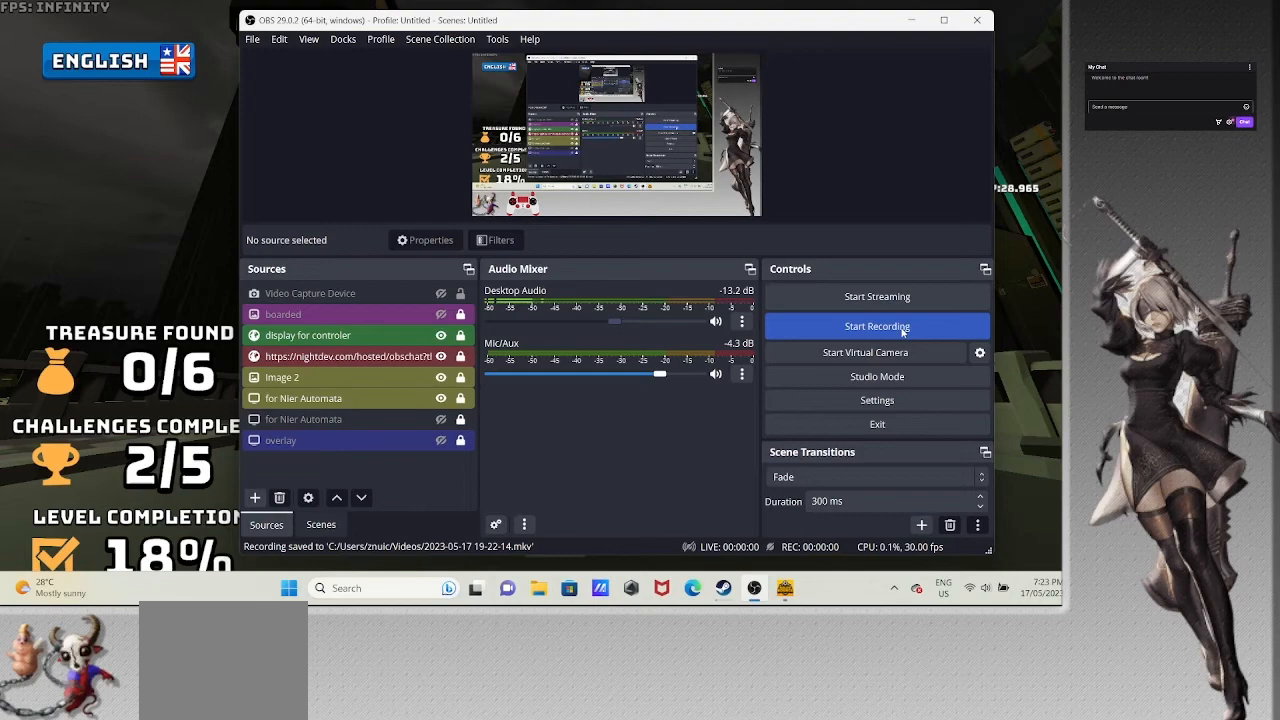
Gameplay with a controller (PlayStation layout); each line is a JSON object with the inputs held at the frame after it. "events" lists button and stick changes between this image and that frame as [ms after this image, input, new state], when the widget could be followed in between. Not read: R1.
{"buttons": [], "left_stick": "center", "right_stick": "center", "events": []}
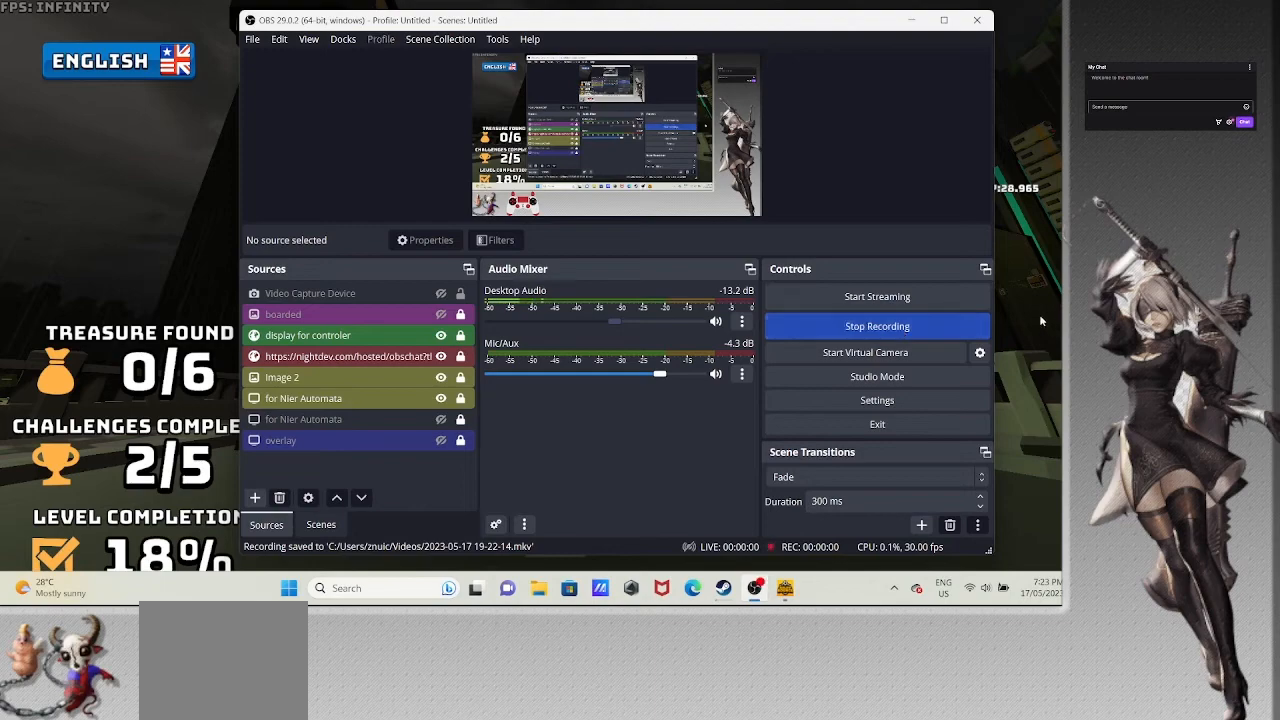
{"buttons": [], "left_stick": "center", "right_stick": "center", "events": []}
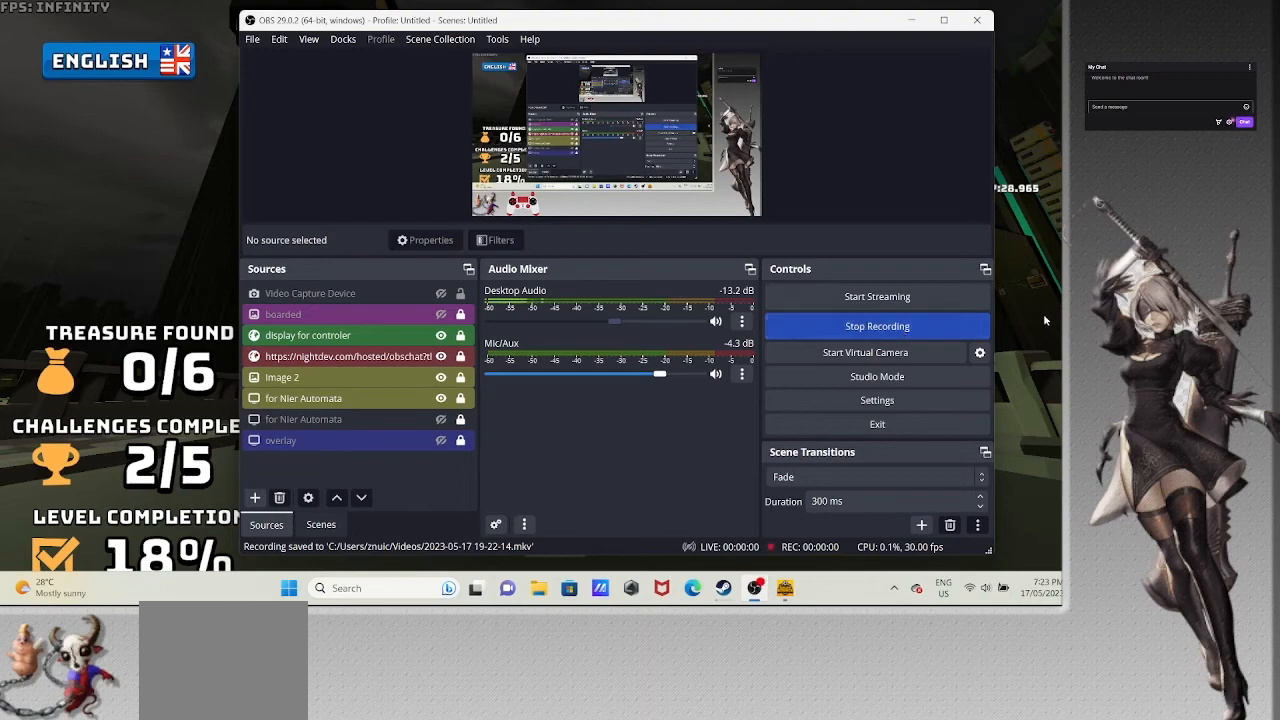
{"buttons": [], "left_stick": "center", "right_stick": "center", "events": []}
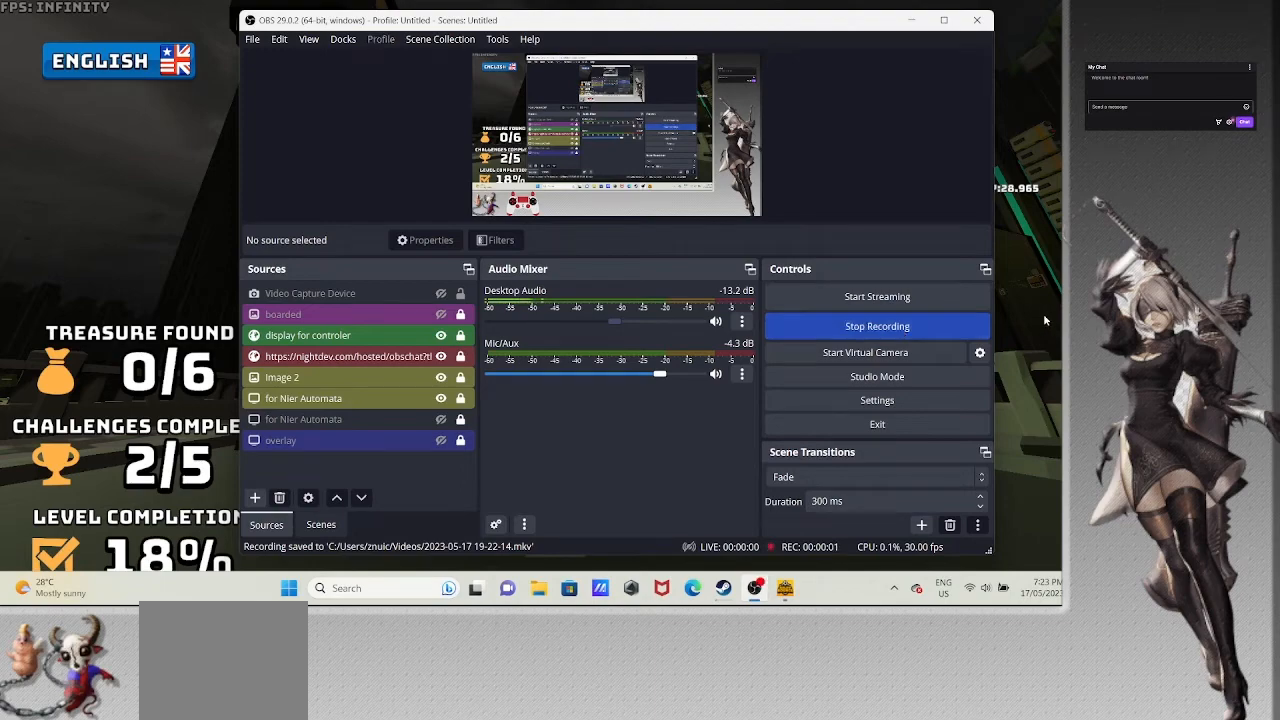
{"buttons": [], "left_stick": "center", "right_stick": "center", "events": []}
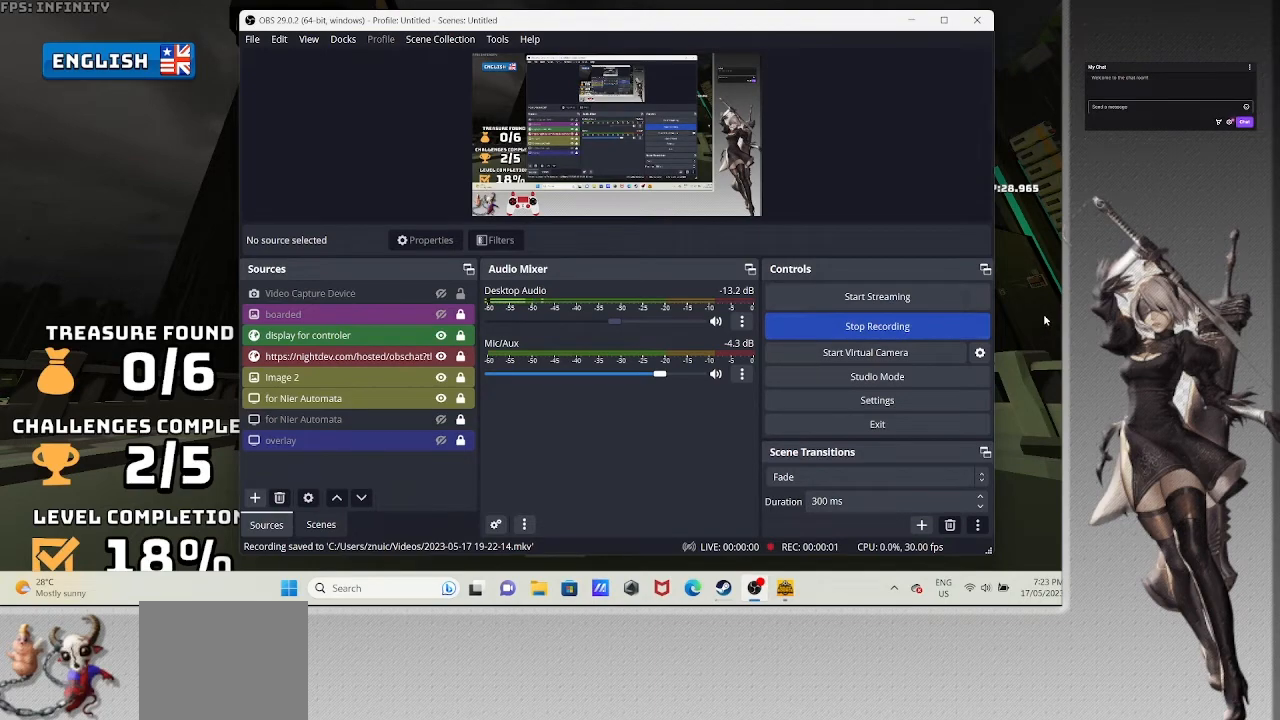
{"buttons": [], "left_stick": "center", "right_stick": "center", "events": []}
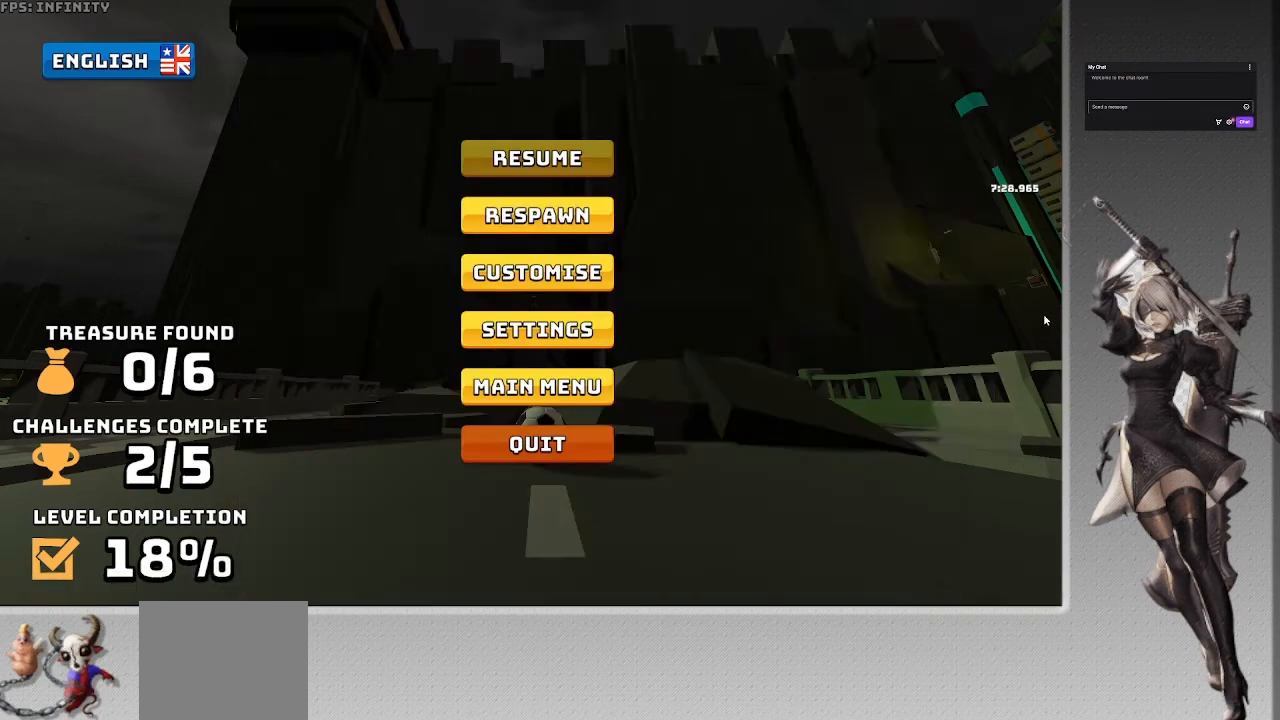
{"buttons": [], "left_stick": "center", "right_stick": "center", "events": []}
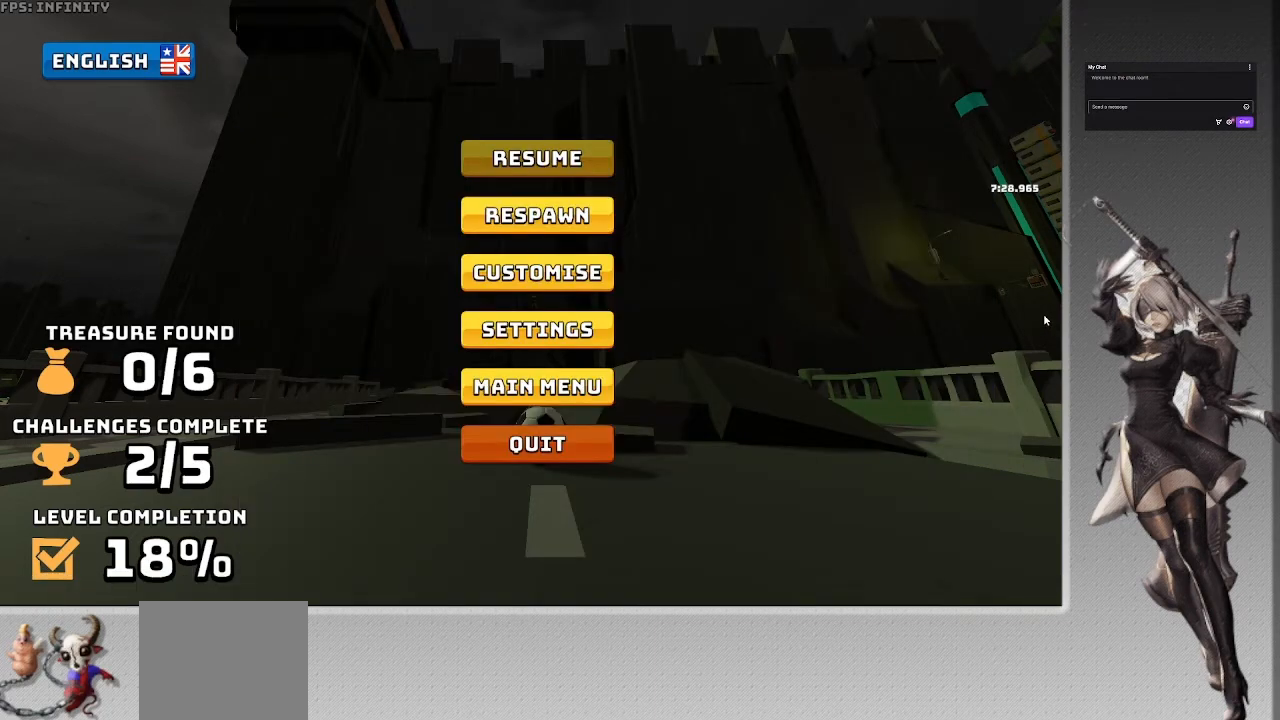
{"buttons": ["CIRCLE"], "left_stick": "center", "right_stick": "center", "events": [[433, "CIRCLE", "down"]]}
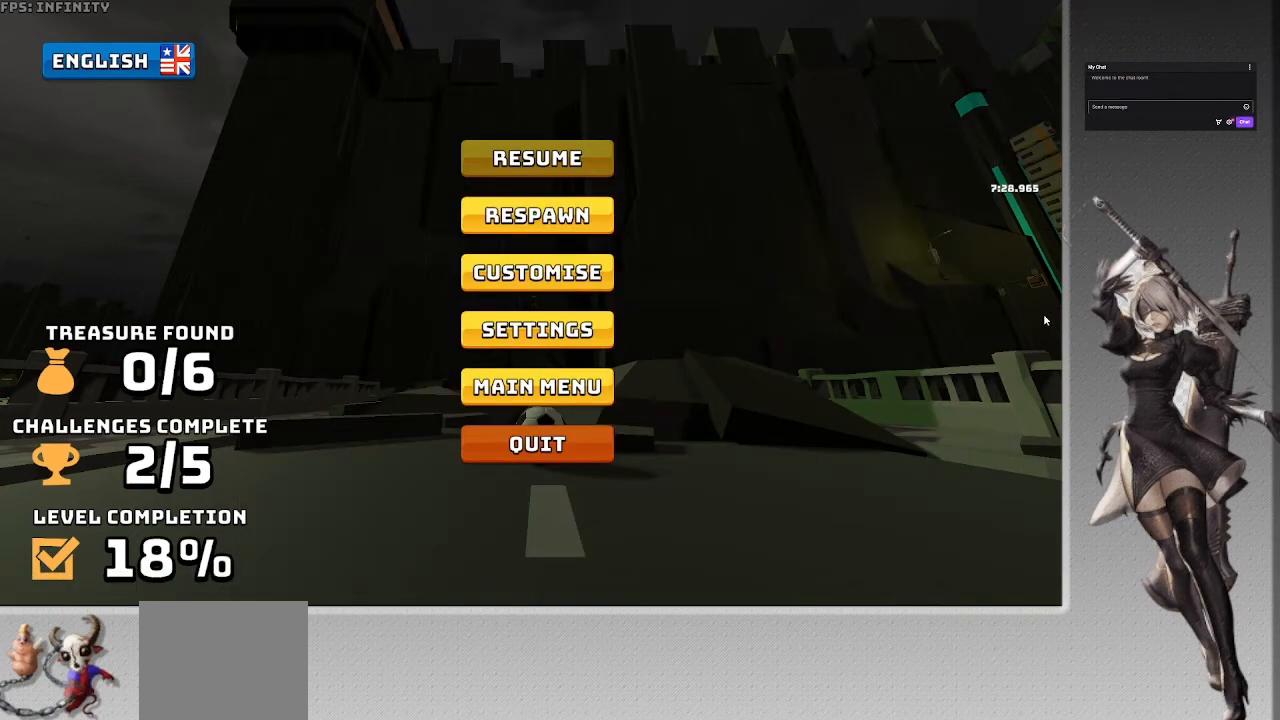
{"buttons": [], "left_stick": "center", "right_stick": "center", "events": [[33, "CIRCLE", "up"]]}
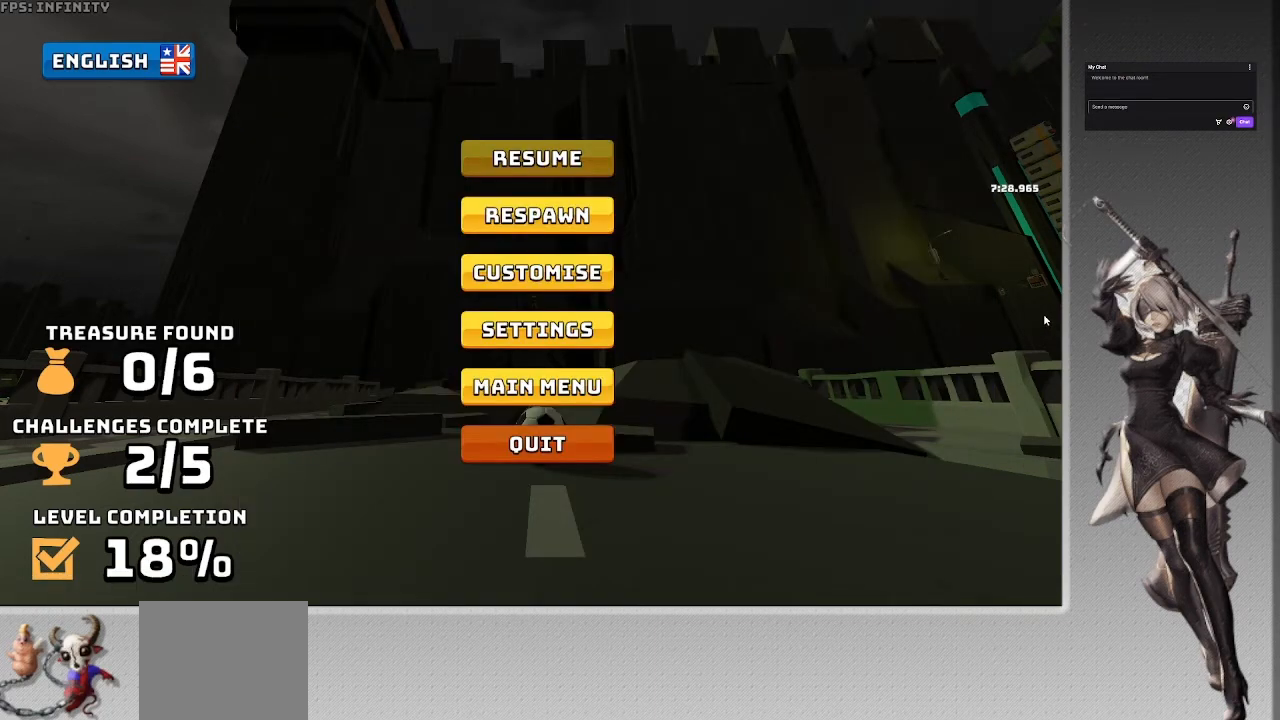
{"buttons": ["DPAD_UP"], "left_stick": "center", "right_stick": "center", "events": [[200, "DPAD_DOWN", "down"], [300, "DPAD_DOWN", "up"], [500, "DPAD_UP", "down"]]}
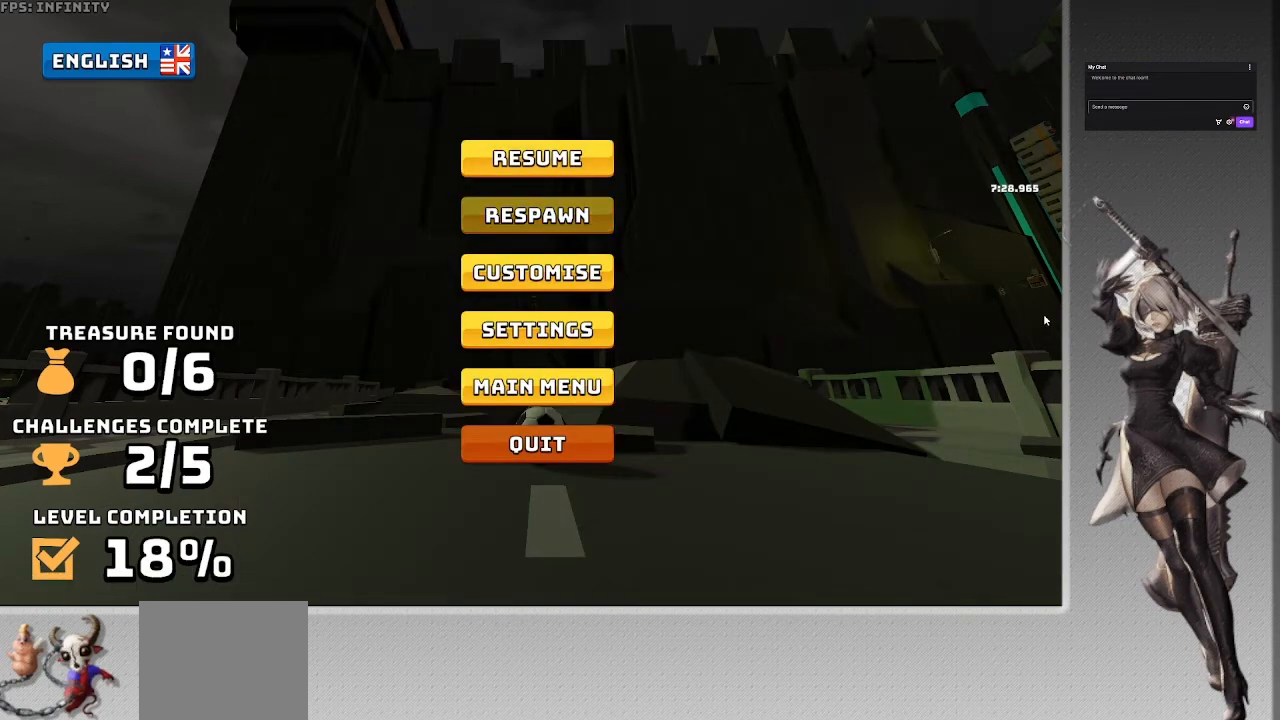
{"buttons": [], "left_stick": "center", "right_stick": "center", "events": [[100, "DPAD_UP", "up"], [300, "CROSS", "down"], [400, "CROSS", "up"]]}
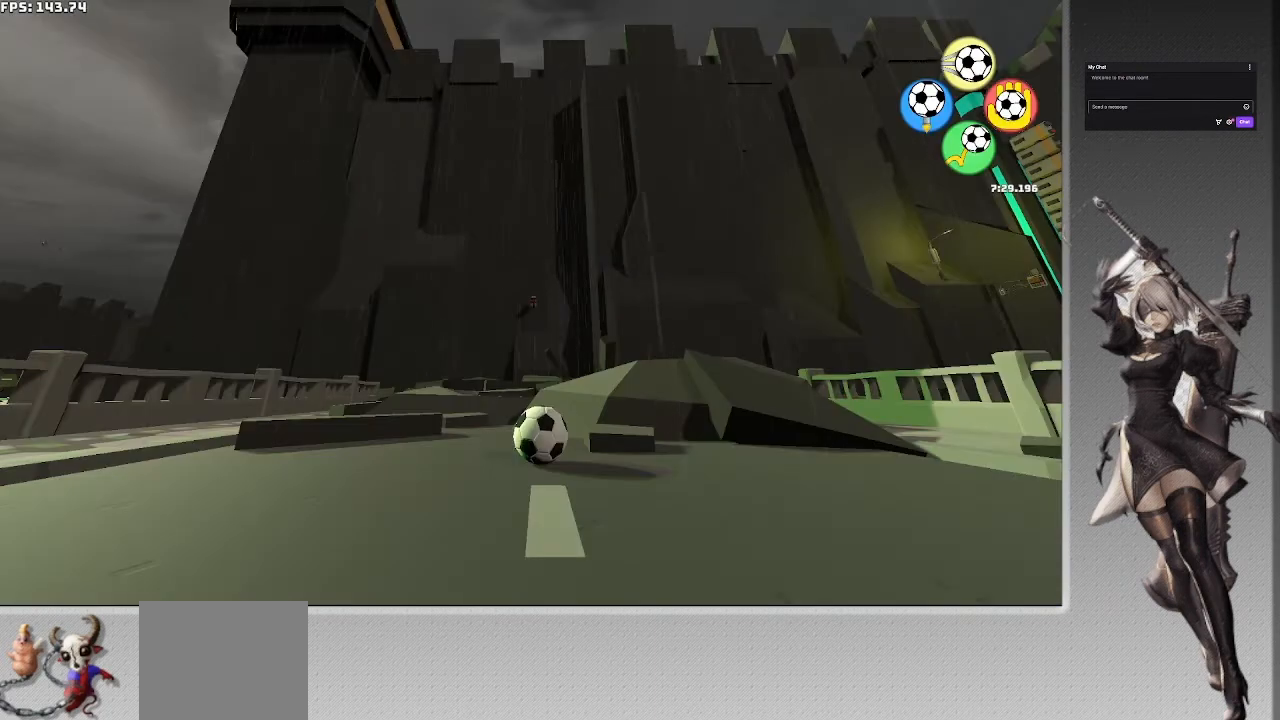
{"buttons": ["R2"], "left_stick": "down", "right_stick": "center", "events": [[300, "R2", "down"], [333, "left_stick", "down"]]}
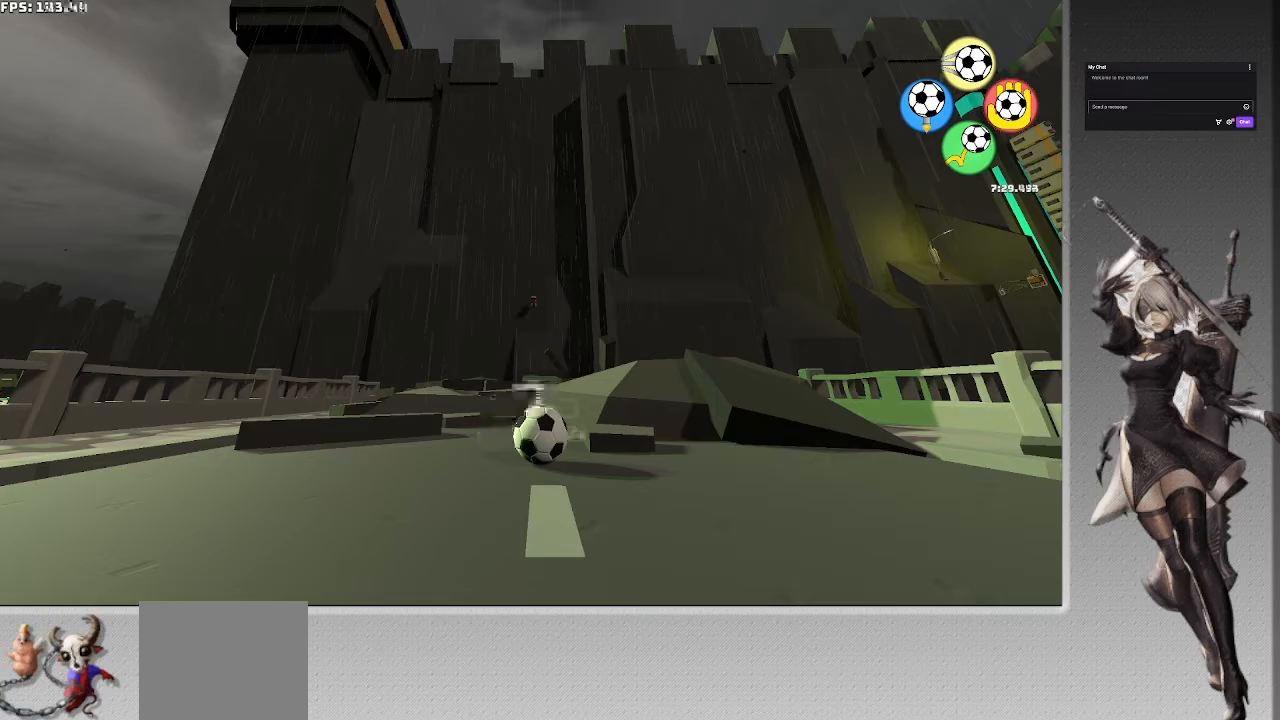
{"buttons": ["R2"], "left_stick": "down", "right_stick": "center", "events": []}
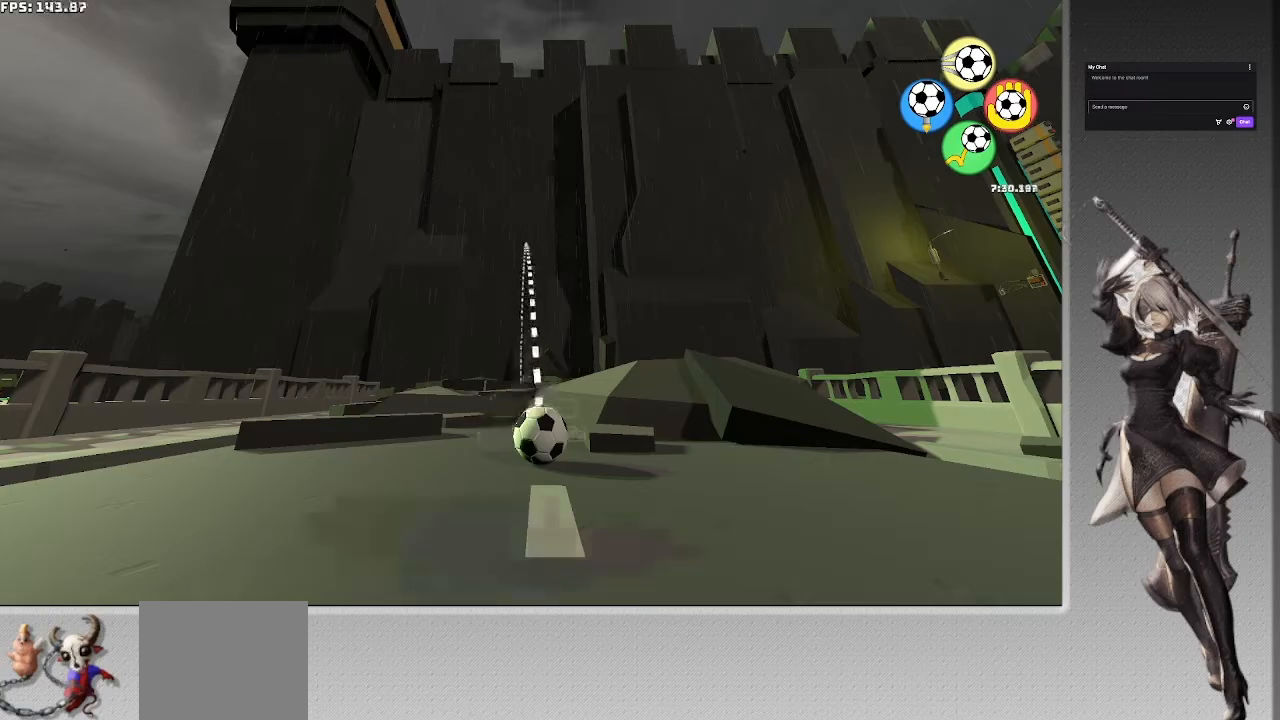
{"buttons": ["R2"], "left_stick": "down", "right_stick": "center", "events": []}
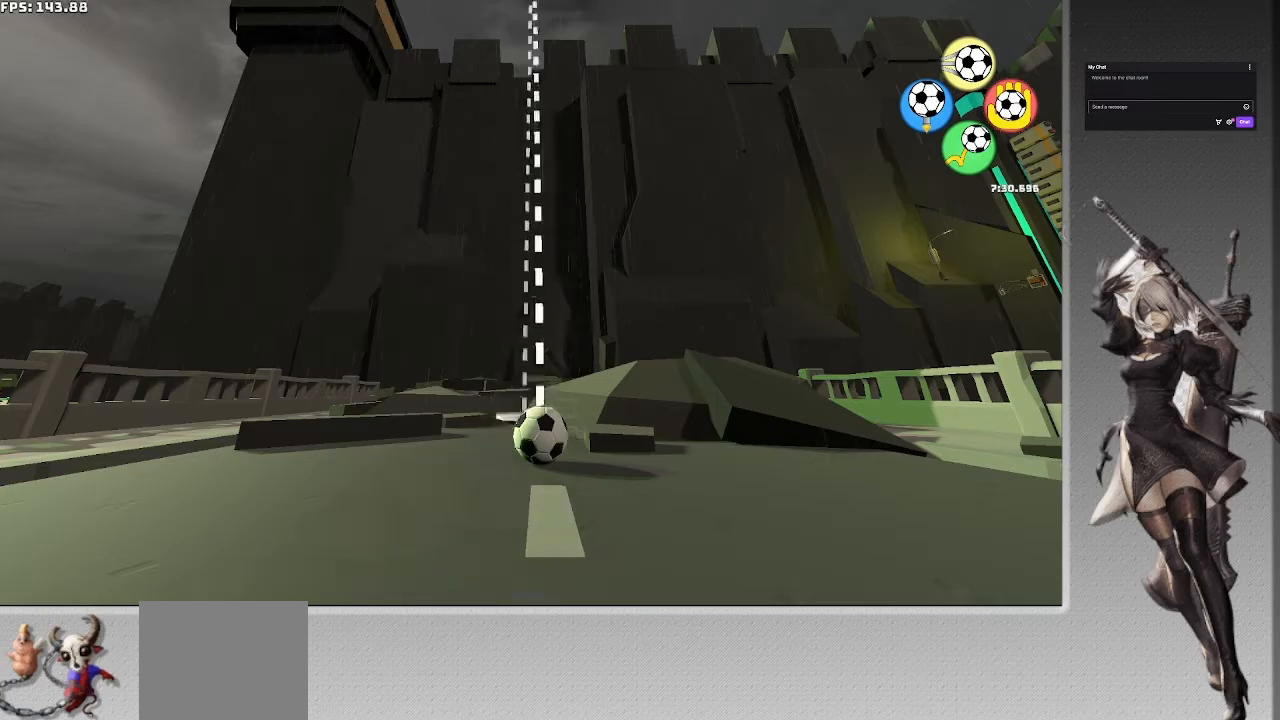
{"buttons": ["CROSS", "R2"], "left_stick": "center", "right_stick": "center", "events": [[133, "left_stick", "center"], [500, "CROSS", "down"]]}
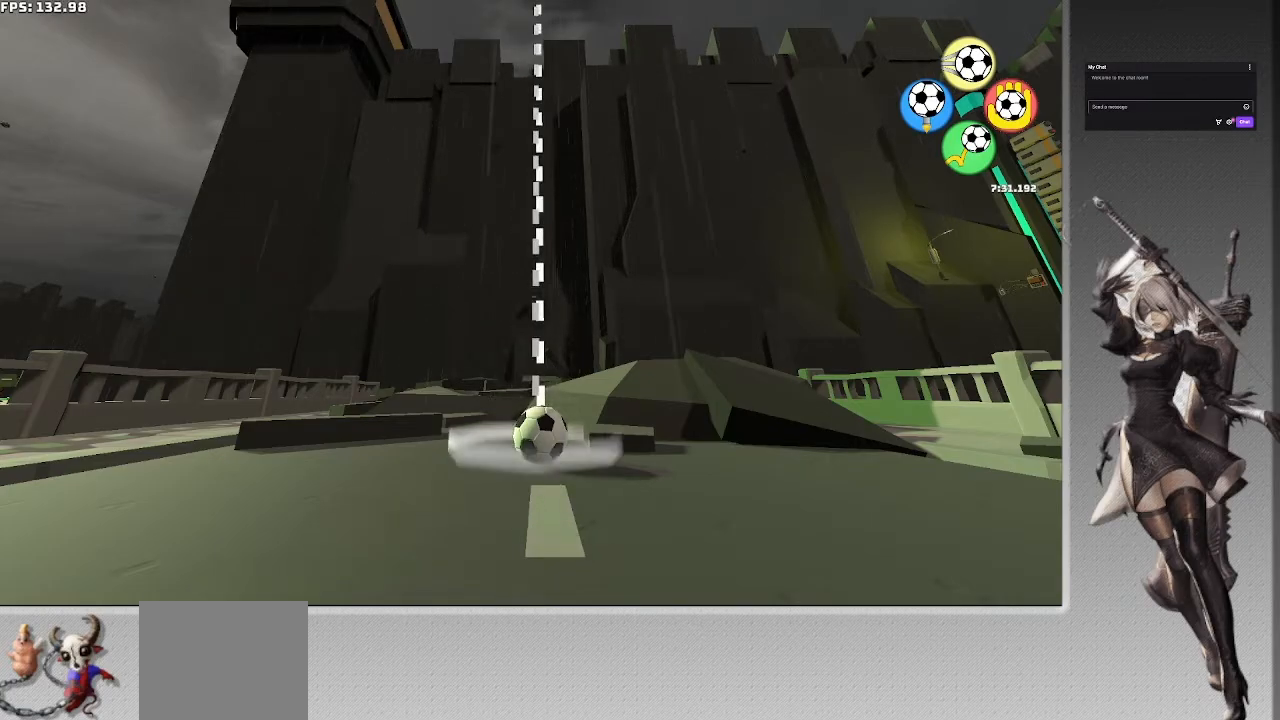
{"buttons": [], "left_stick": "center", "right_stick": "down-right", "events": [[200, "CROSS", "up"], [200, "R2", "up"], [500, "right_stick", "down-right"]]}
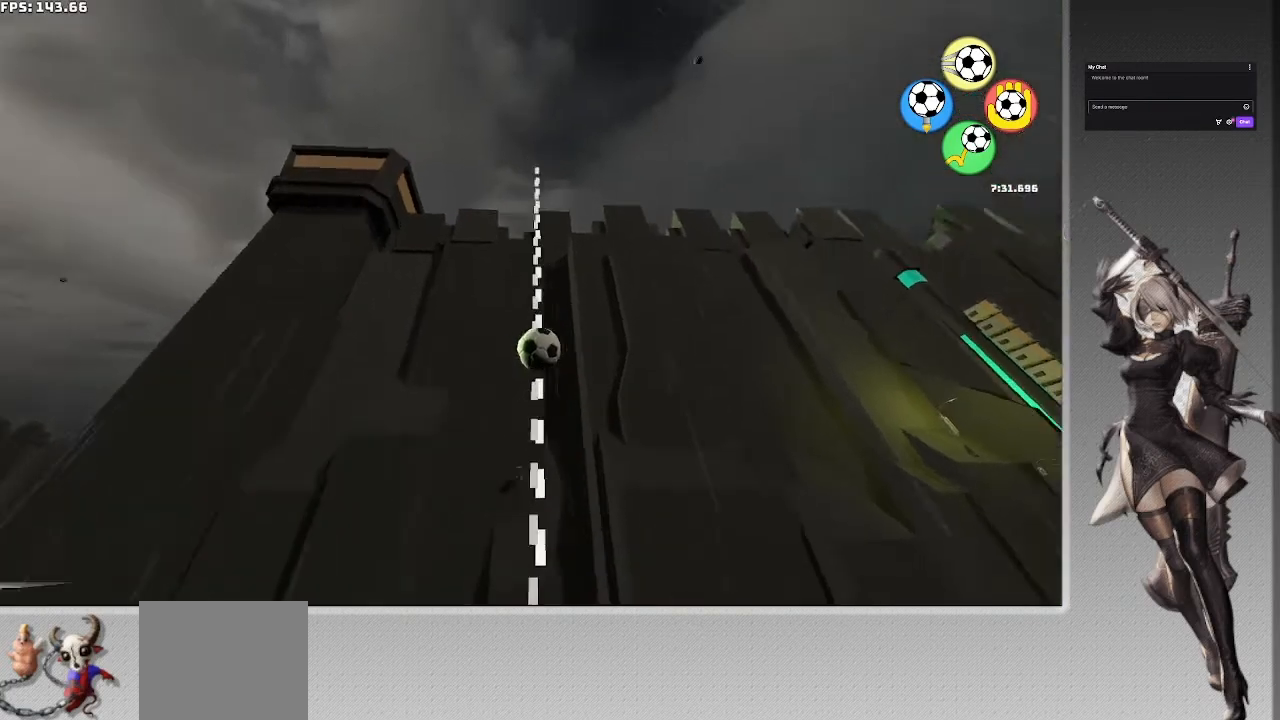
{"buttons": ["SQUARE"], "left_stick": "up", "right_stick": "center", "events": [[33, "left_stick", "up"], [33, "right_stick", "center"], [233, "SQUARE", "down"]]}
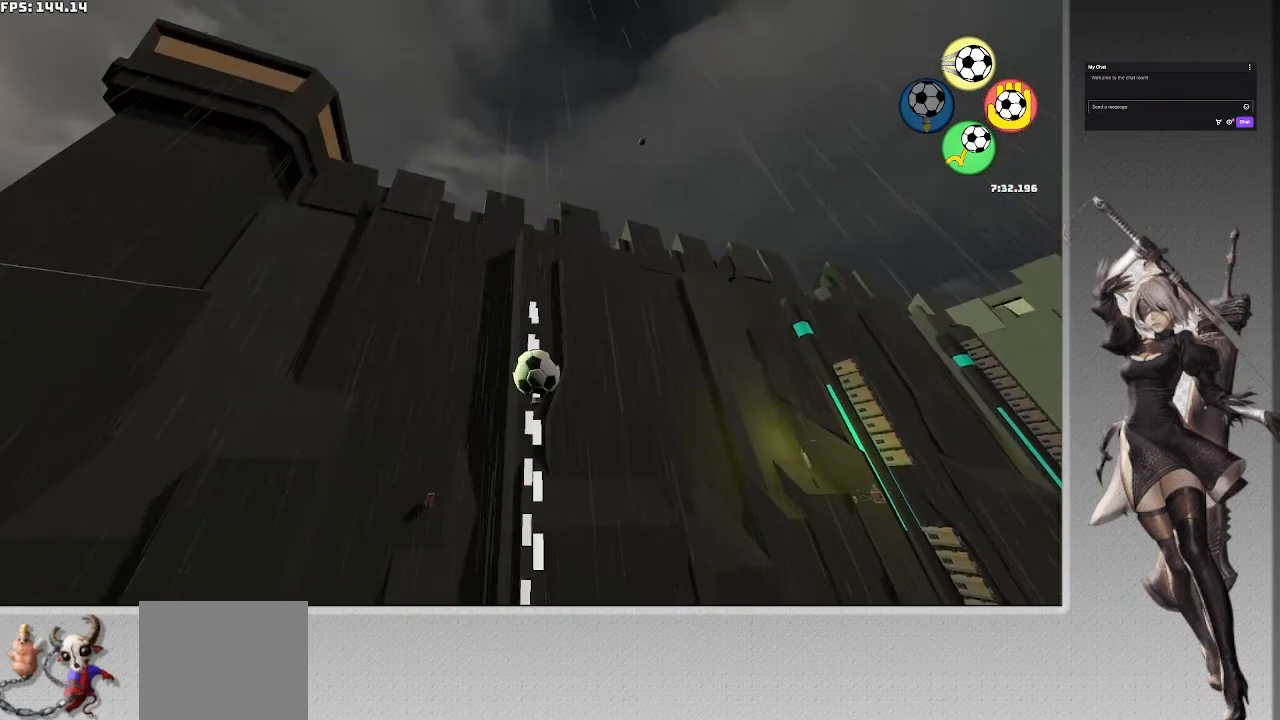
{"buttons": ["SQUARE"], "left_stick": "up", "right_stick": "center", "events": []}
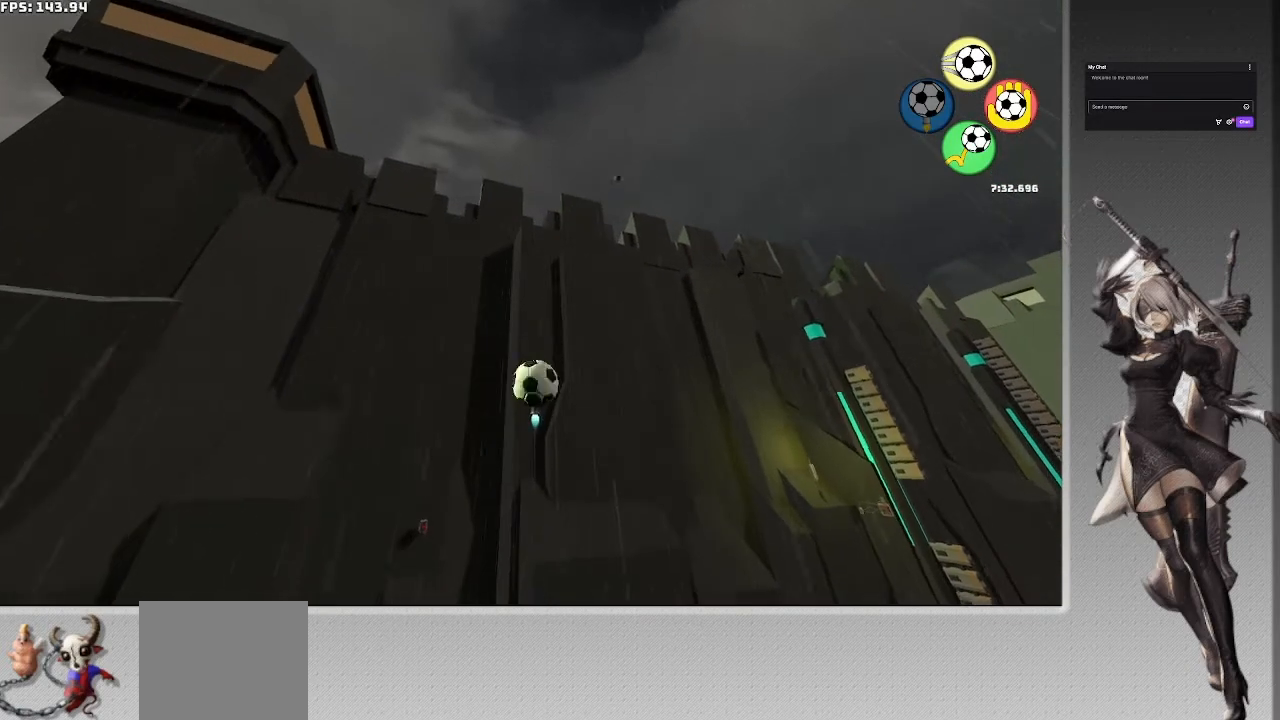
{"buttons": ["CROSS"], "left_stick": "right", "right_stick": "center", "events": [[100, "SQUARE", "up"], [133, "left_stick", "up-right"], [400, "CROSS", "down"], [500, "left_stick", "right"]]}
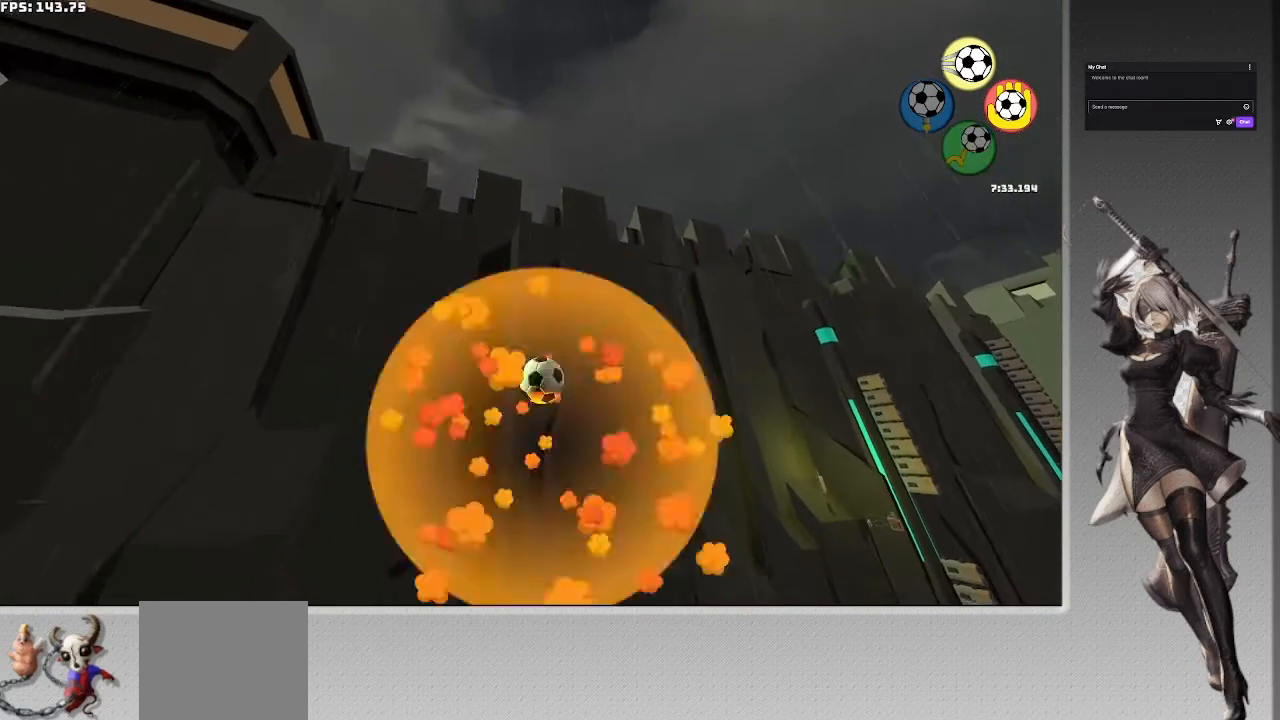
{"buttons": [], "left_stick": "center", "right_stick": "center", "events": [[100, "left_stick", "down-right"], [200, "CROSS", "up"], [300, "right_stick", "right"], [400, "right_stick", "center"], [500, "left_stick", "center"]]}
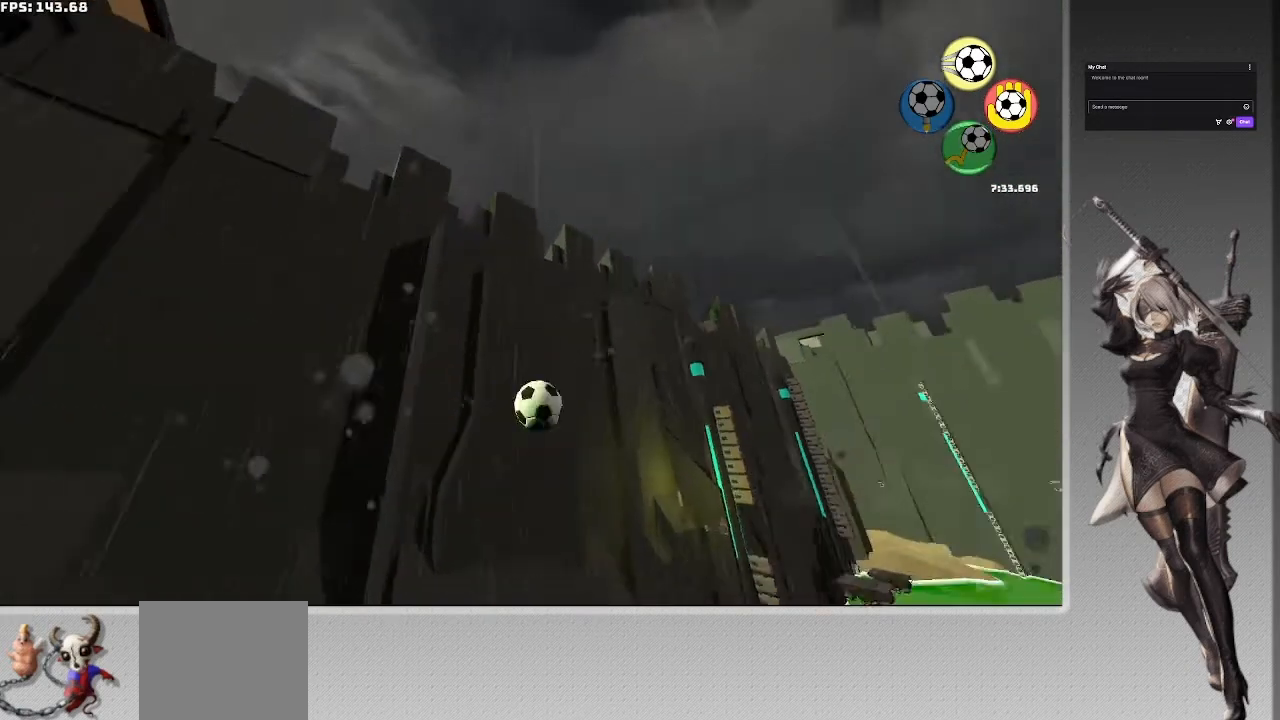
{"buttons": [], "left_stick": "center", "right_stick": "center", "events": [[133, "TRIANGLE", "down"], [233, "TRIANGLE", "up"]]}
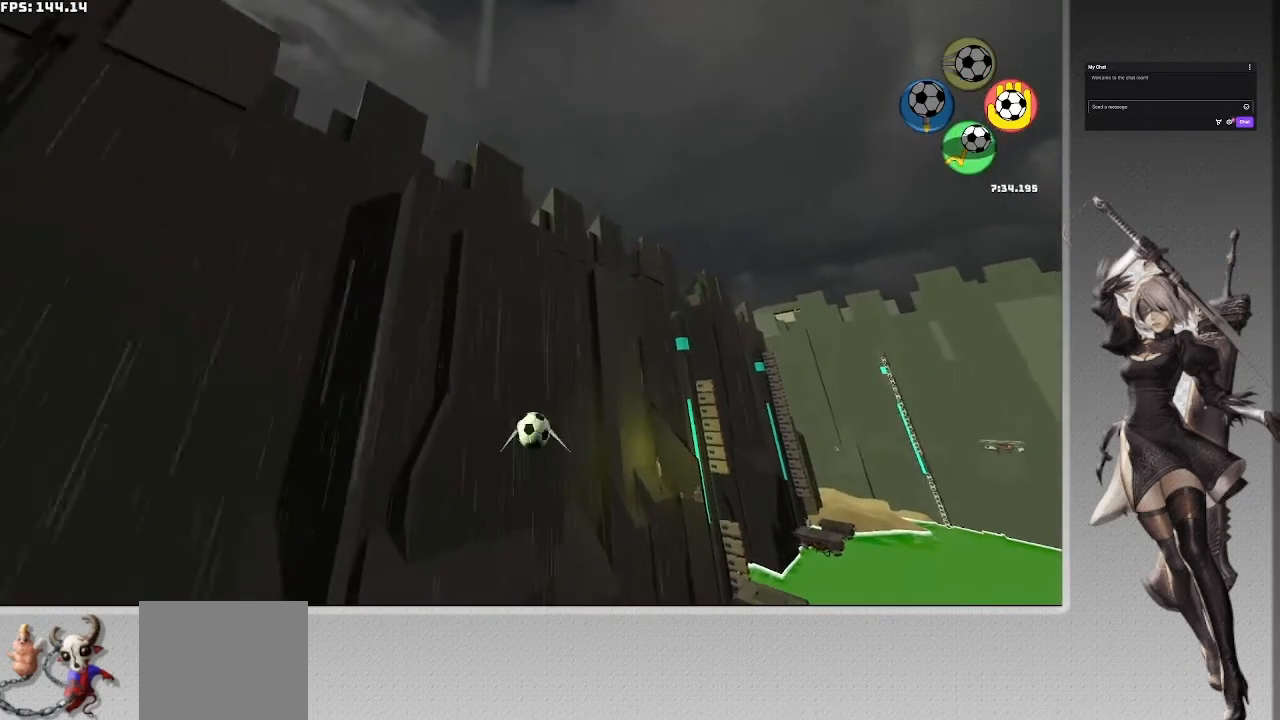
{"buttons": [], "left_stick": "center", "right_stick": "center", "events": [[233, "CIRCLE", "down"], [333, "CIRCLE", "up"]]}
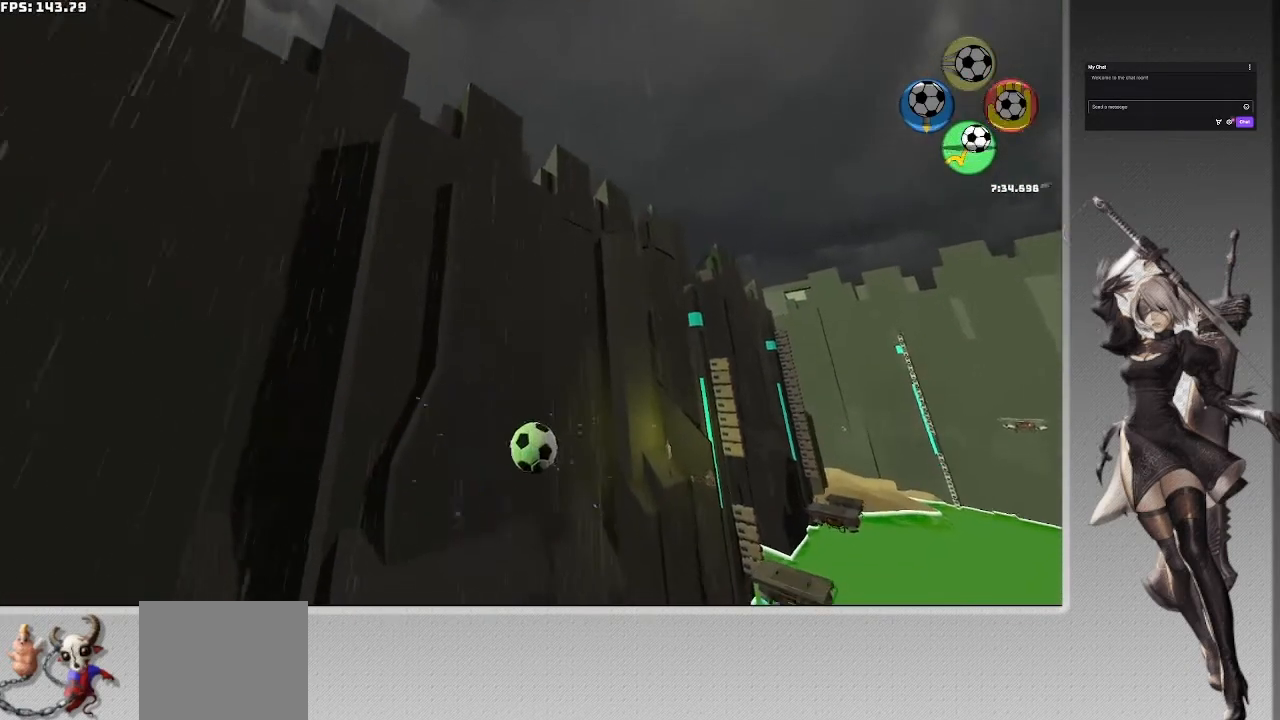
{"buttons": ["CROSS"], "left_stick": "center", "right_stick": "center", "events": [[400, "CROSS", "down"]]}
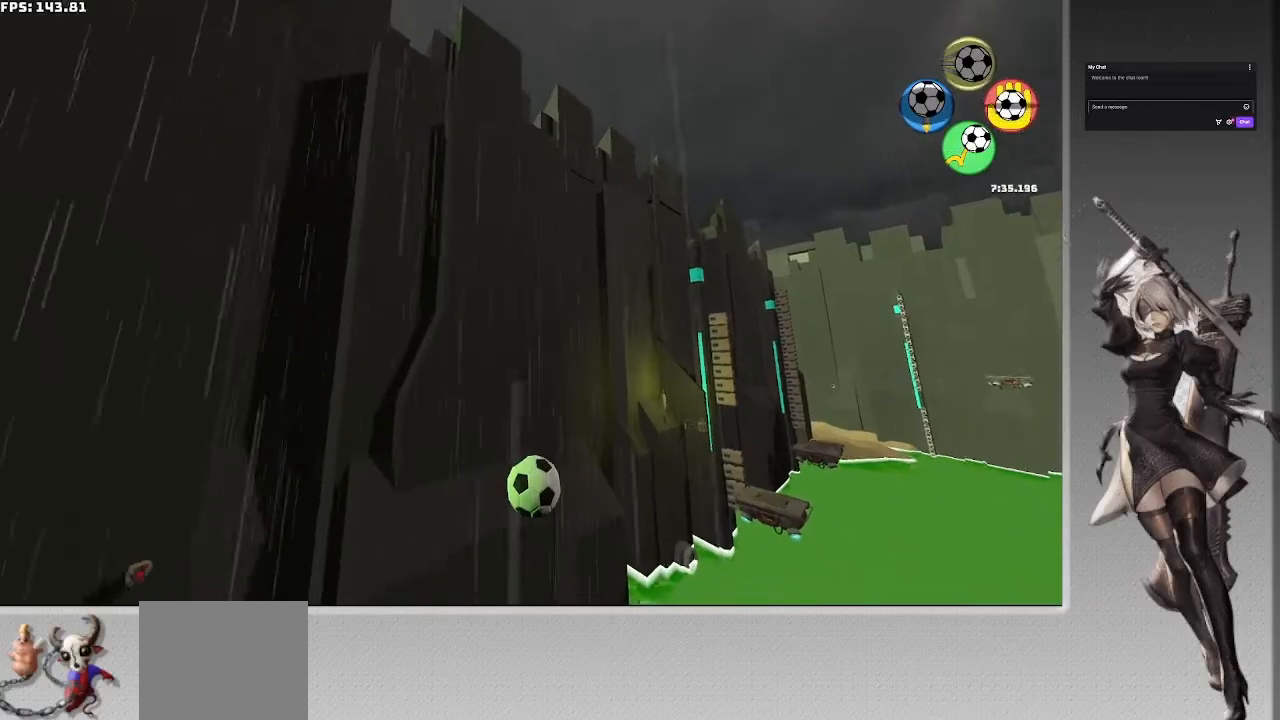
{"buttons": [], "left_stick": "center", "right_stick": "center", "events": [[133, "CROSS", "up"], [200, "CROSS", "down"], [333, "CROSS", "up"]]}
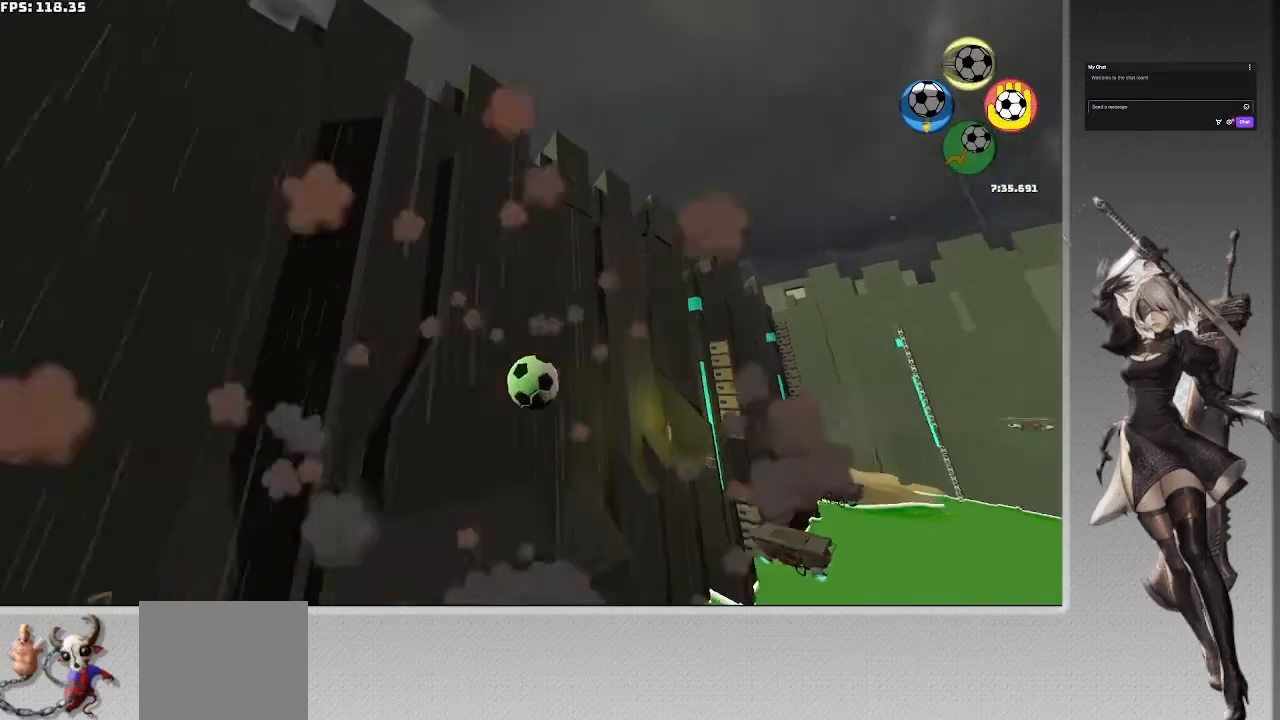
{"buttons": [], "left_stick": "center", "right_stick": "center", "events": []}
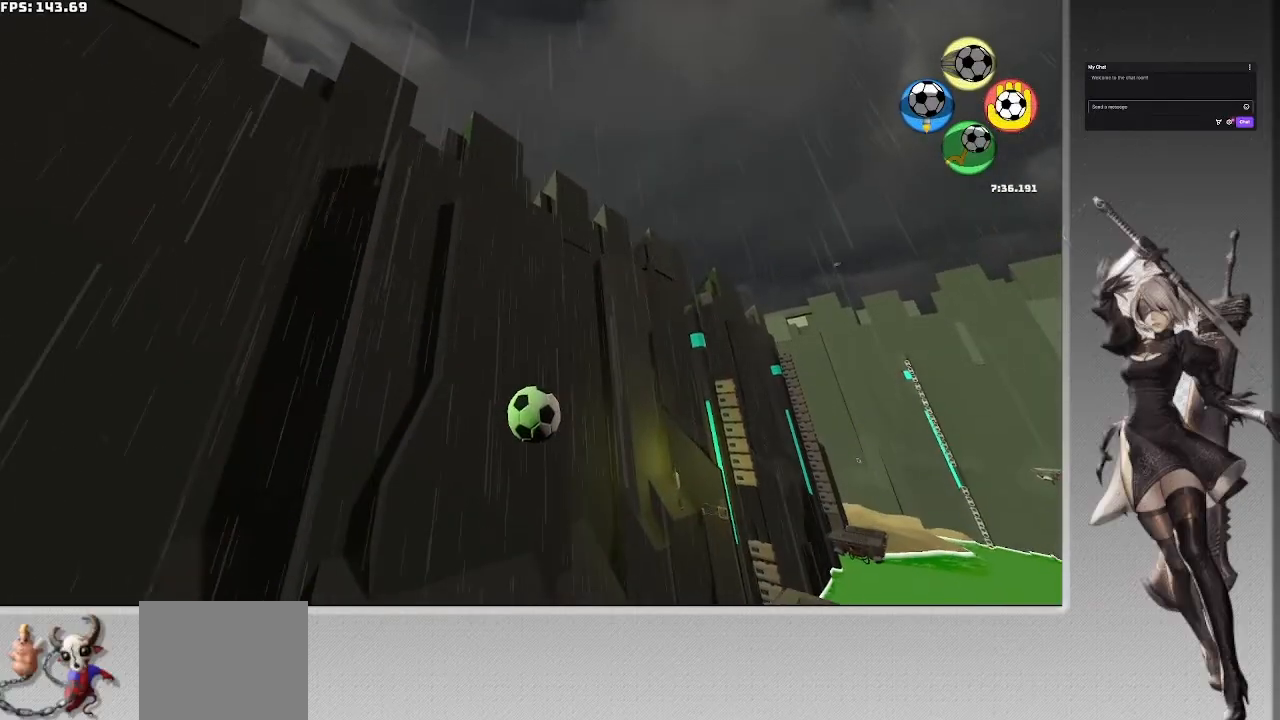
{"buttons": ["CIRCLE"], "left_stick": "center", "right_stick": "center", "events": [[300, "CIRCLE", "down"]]}
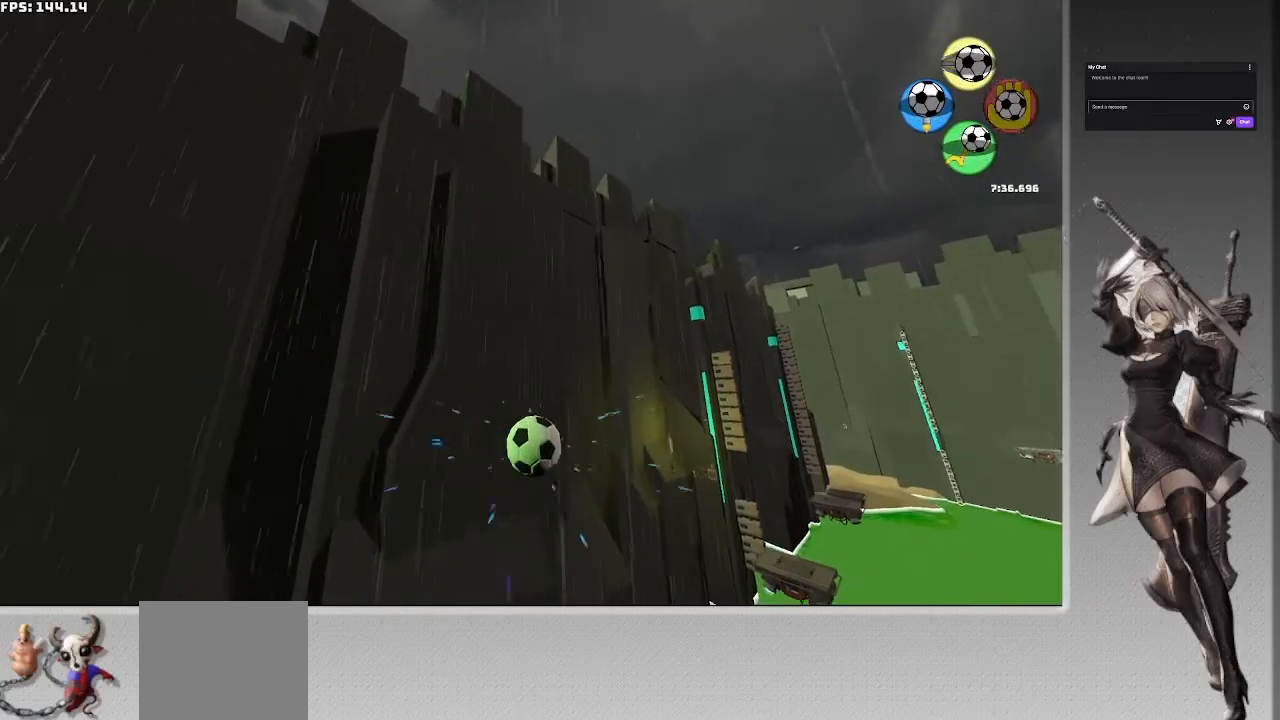
{"buttons": [], "left_stick": "center", "right_stick": "center", "events": [[100, "CIRCLE", "up"]]}
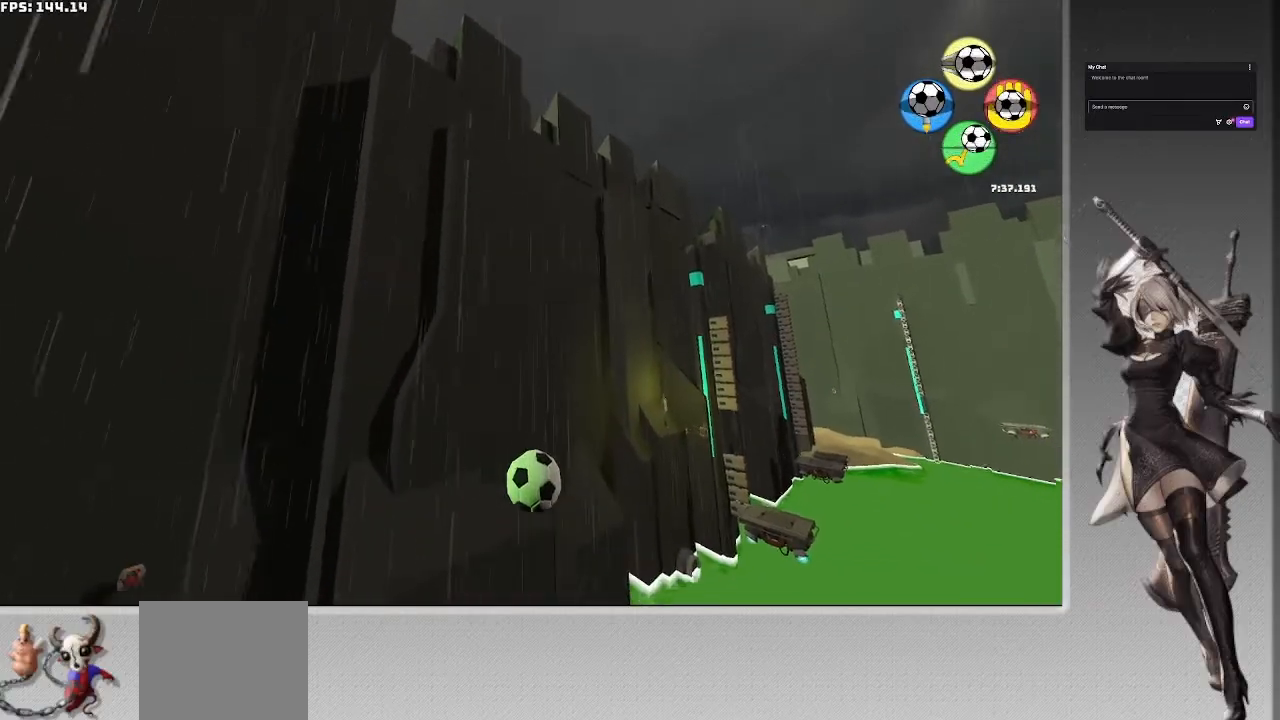
{"buttons": ["CROSS"], "left_stick": "center", "right_stick": "center", "events": [[200, "CROSS", "down"], [400, "CROSS", "up"], [500, "CROSS", "down"]]}
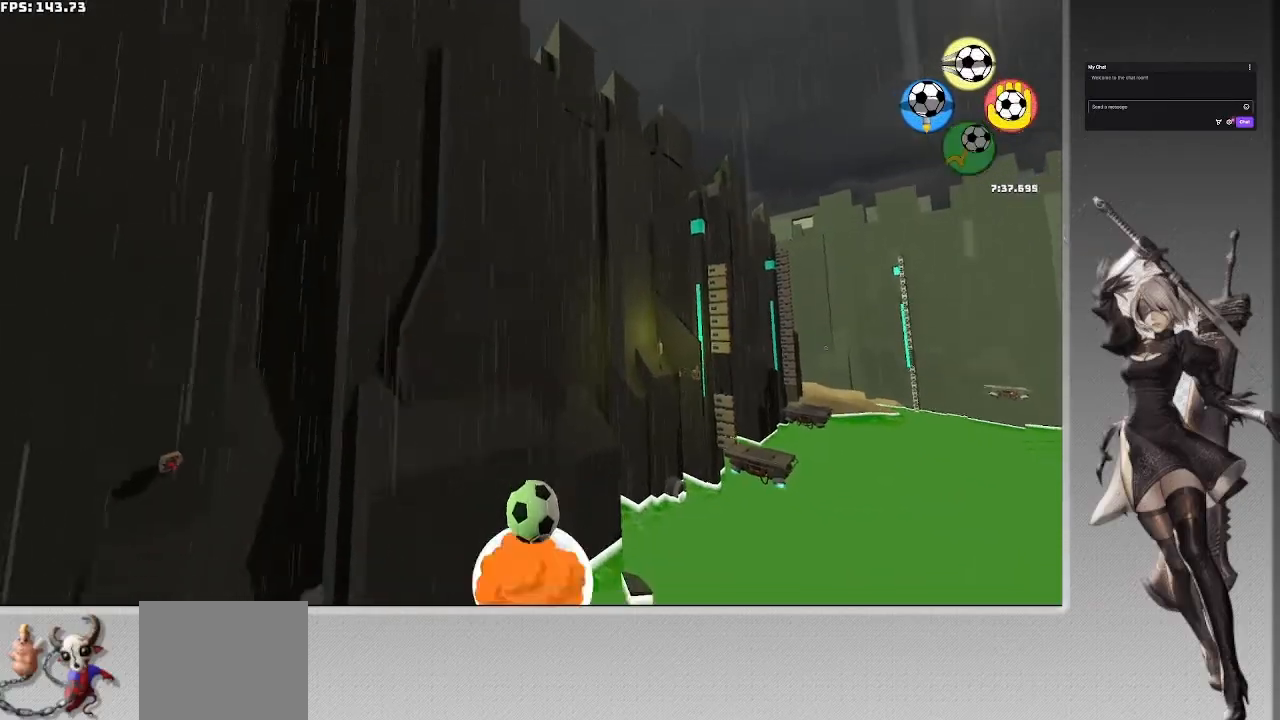
{"buttons": [], "left_stick": "center", "right_stick": "center", "events": [[100, "CROSS", "up"]]}
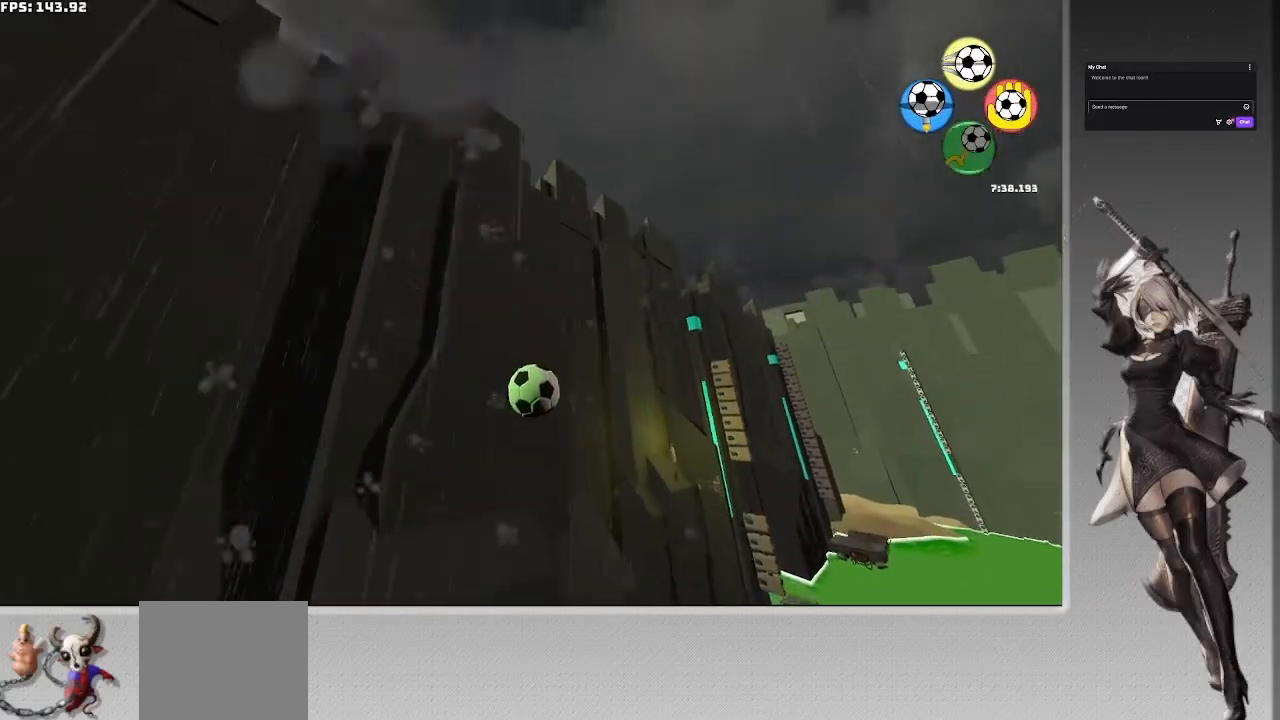
{"buttons": [], "left_stick": "center", "right_stick": "center", "events": []}
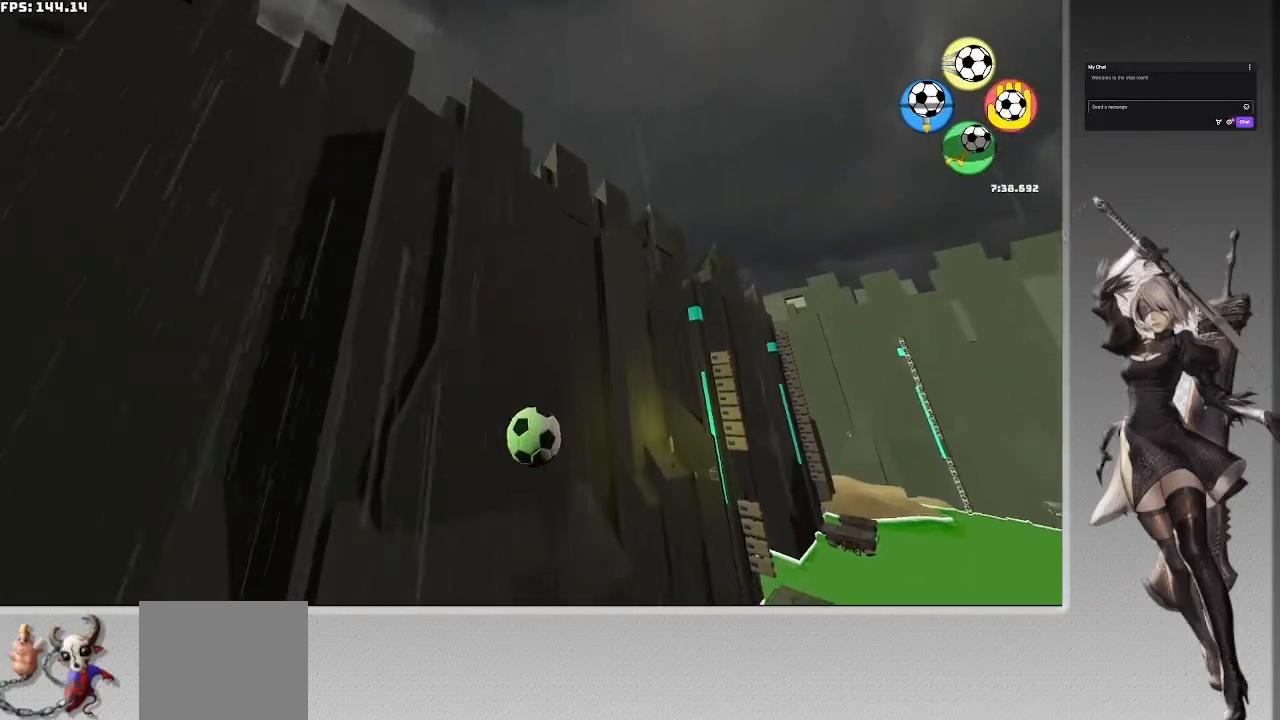
{"buttons": [], "left_stick": "center", "right_stick": "center", "events": [[133, "CIRCLE", "down"], [500, "CIRCLE", "up"]]}
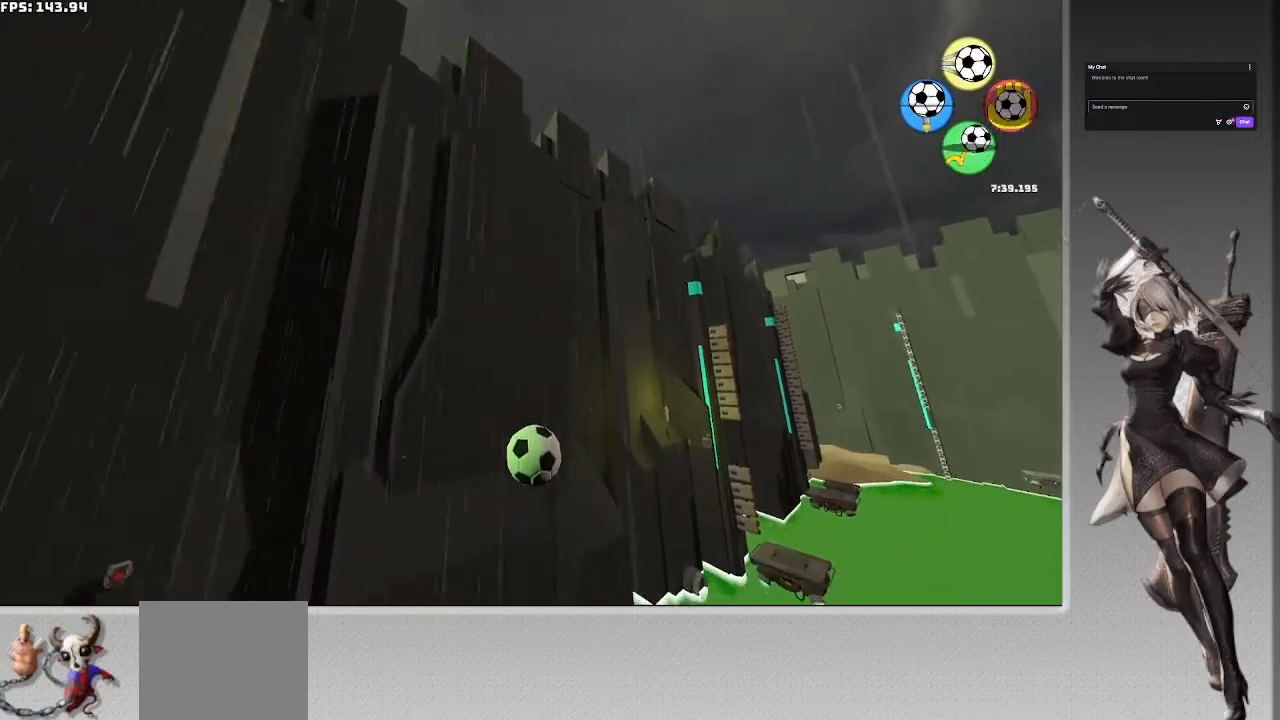
{"buttons": [], "left_stick": "center", "right_stick": "center", "events": []}